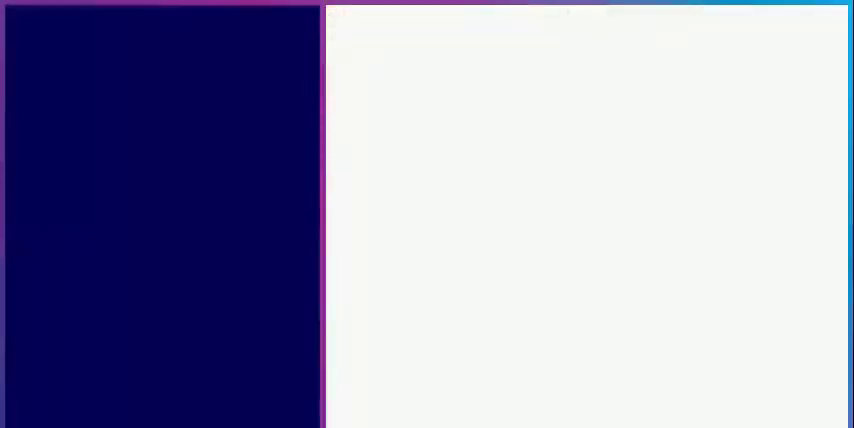
Gameplay with a controller (Nintendo layout); each line is a JSON object with the inputs held at the frame after it. "events" lists button and stick changes between this image and that frame as [ms after this image, input, new state], when the widget could be followed in between. Not read: L3 R3.
{"buttons": ["DPAD_LEFT"], "events": [[160, "DPAD_LEFT", "down"]]}
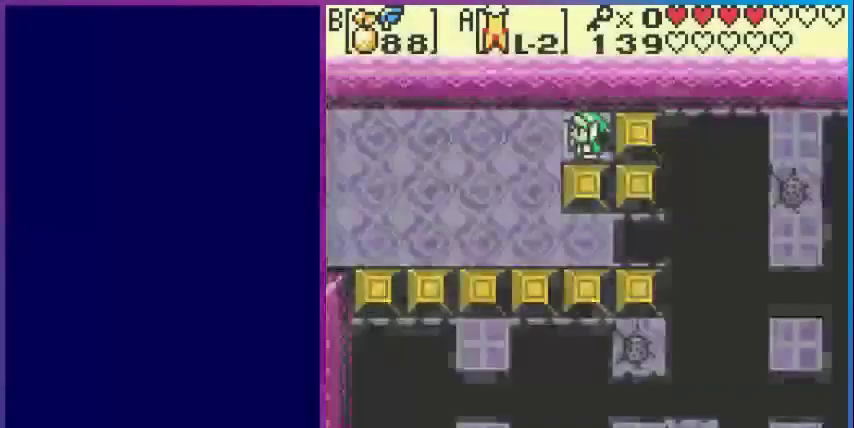
{"buttons": ["DPAD_DOWN"], "events": [[320, "DPAD_DOWN", "down"], [440, "DPAD_LEFT", "up"]]}
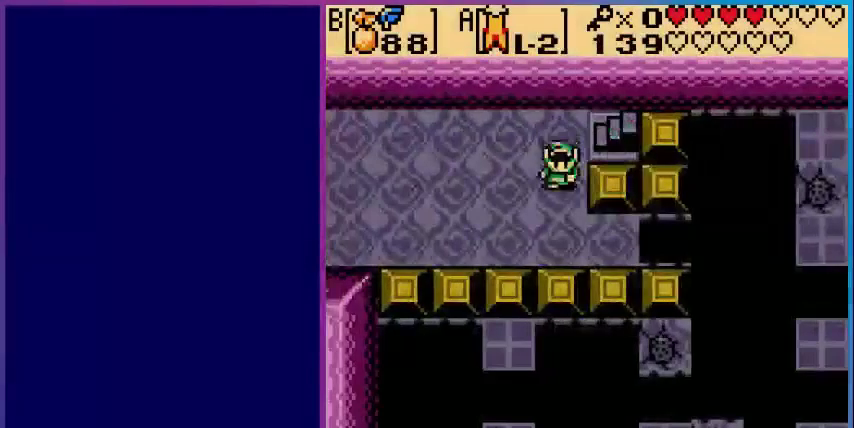
{"buttons": ["DPAD_RIGHT"], "events": [[360, "DPAD_DOWN", "up"], [360, "DPAD_RIGHT", "down"]]}
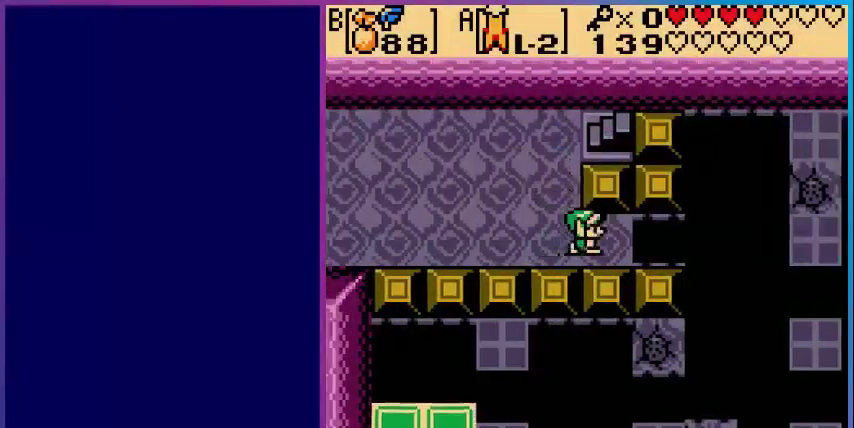
{"buttons": ["A", "DPAD_RIGHT"], "events": [[160, "A", "down"]]}
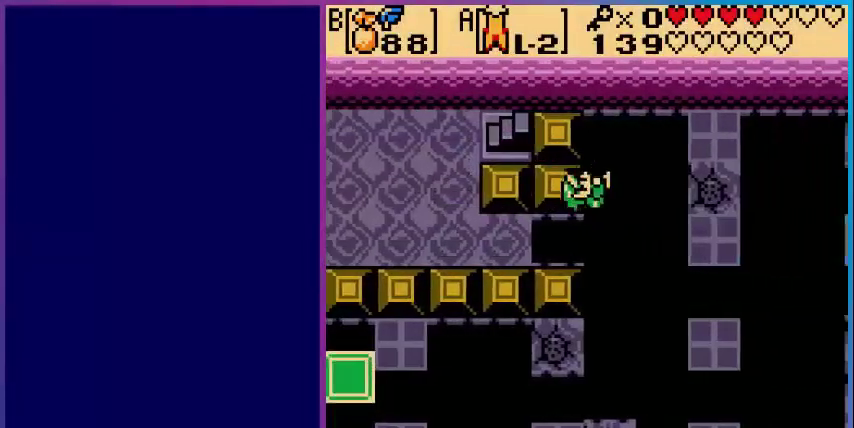
{"buttons": [], "events": [[120, "DPAD_RIGHT", "up"], [440, "A", "up"]]}
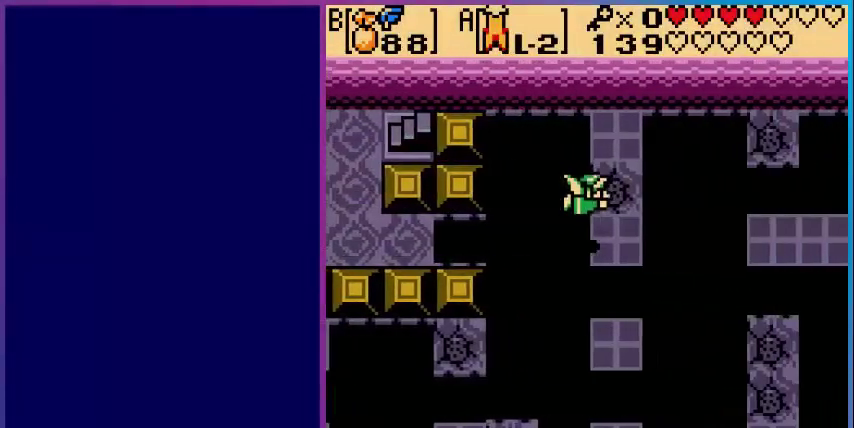
{"buttons": ["A", "DPAD_DOWN"], "events": [[320, "A", "down"], [360, "DPAD_DOWN", "down"]]}
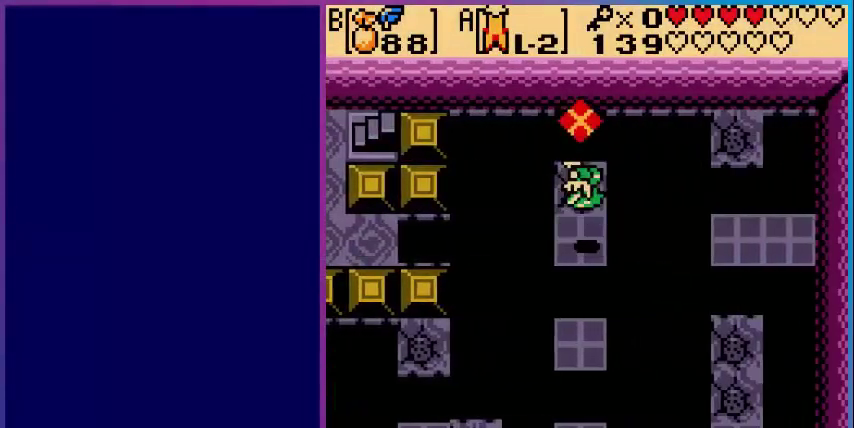
{"buttons": ["A"], "events": [[200, "DPAD_DOWN", "up"]]}
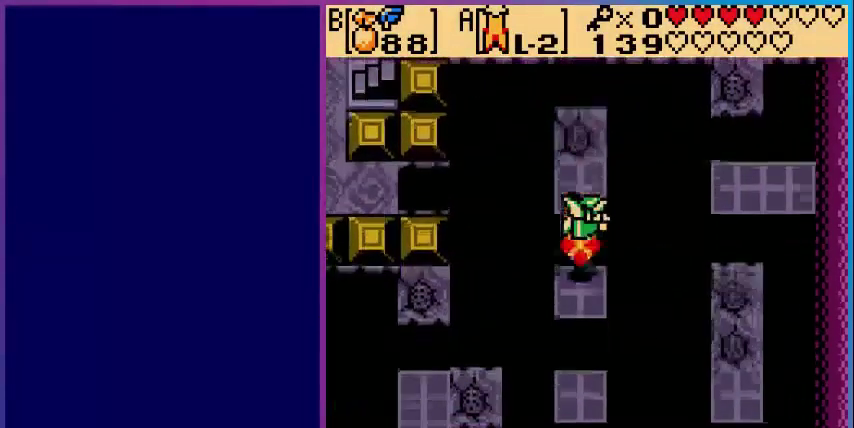
{"buttons": ["A"], "events": [[240, "DPAD_UP", "down"], [480, "DPAD_UP", "up"]]}
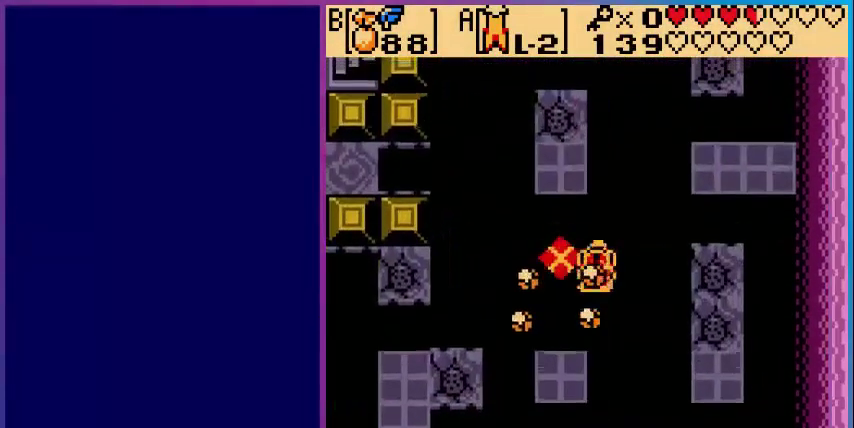
{"buttons": [], "events": [[240, "A", "up"]]}
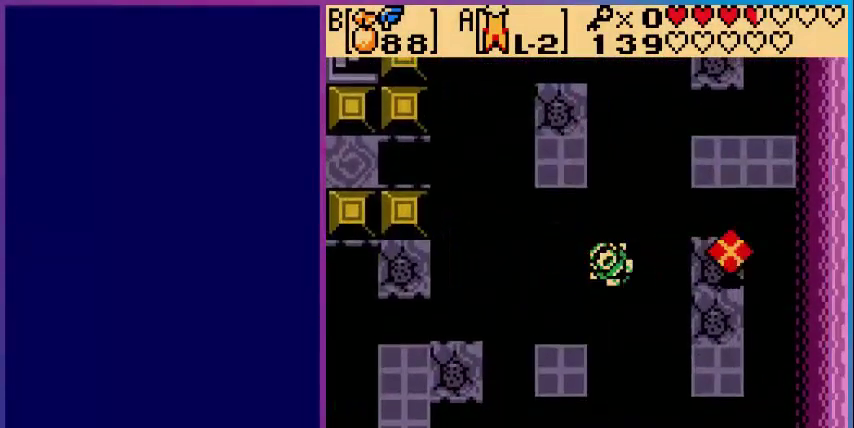
{"buttons": [], "events": []}
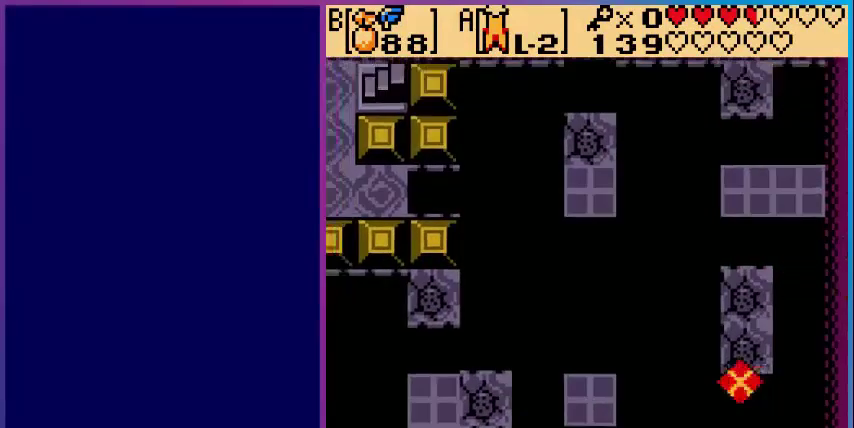
{"buttons": [], "events": []}
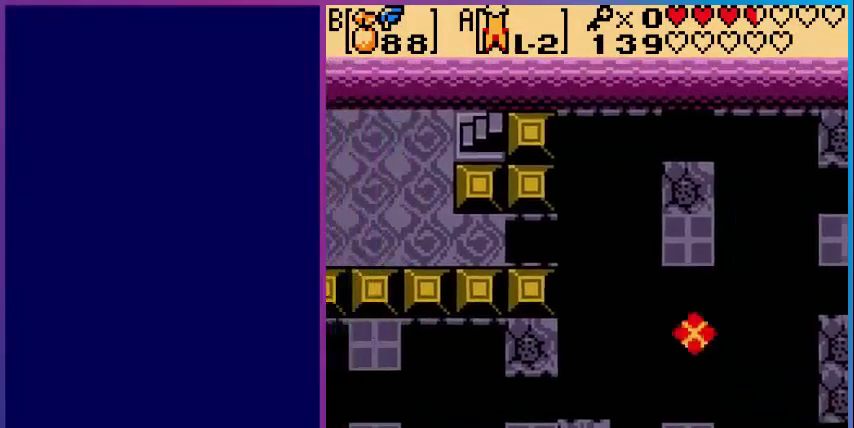
{"buttons": [], "events": []}
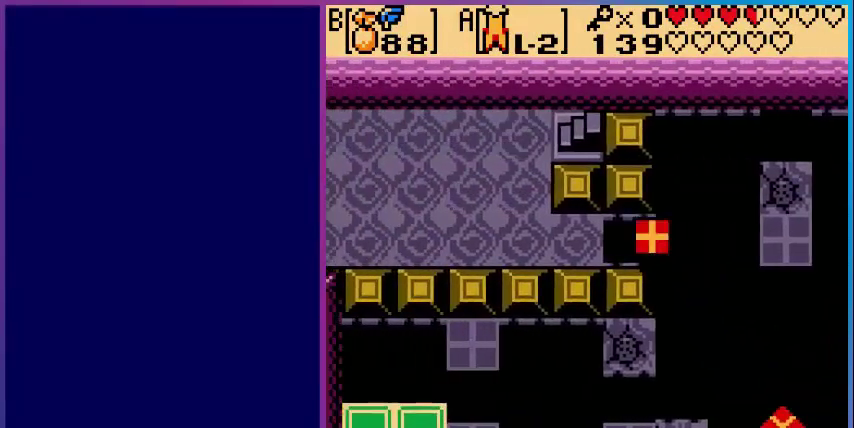
{"buttons": [], "events": []}
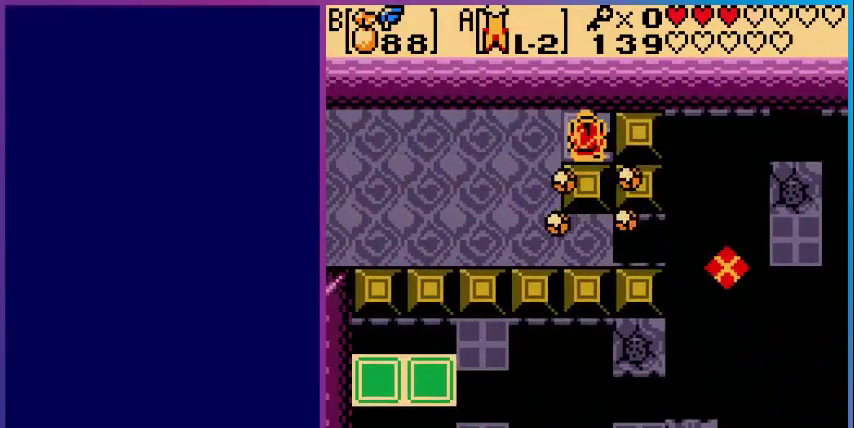
{"buttons": [], "events": []}
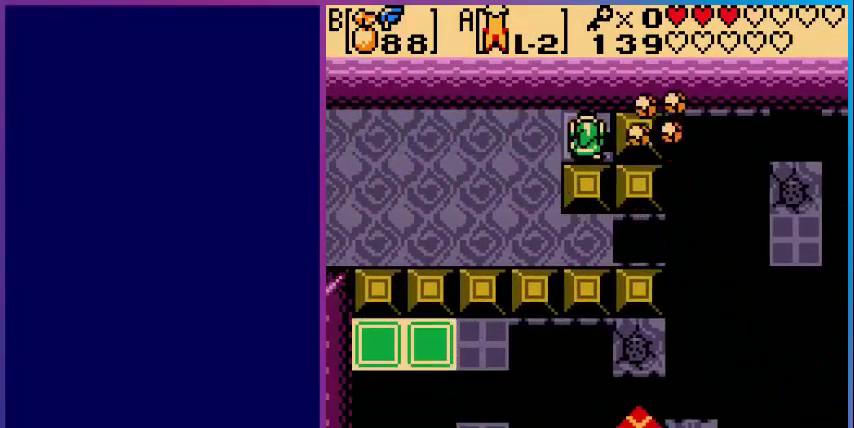
{"buttons": [], "events": []}
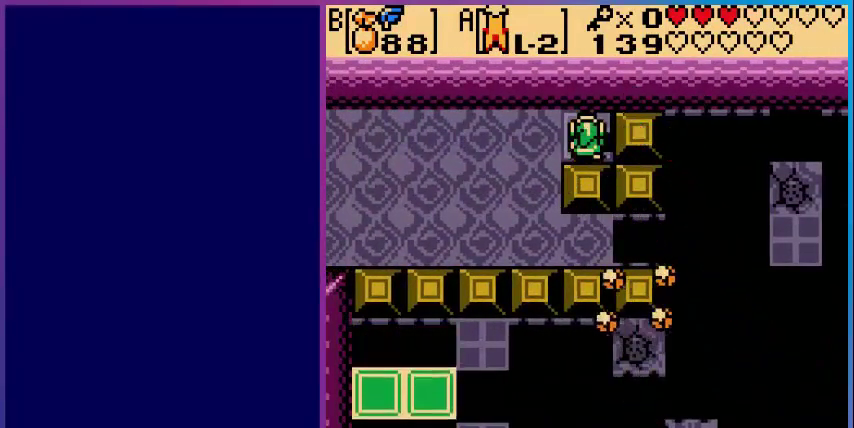
{"buttons": ["DPAD_LEFT"], "events": [[200, "DPAD_LEFT", "down"]]}
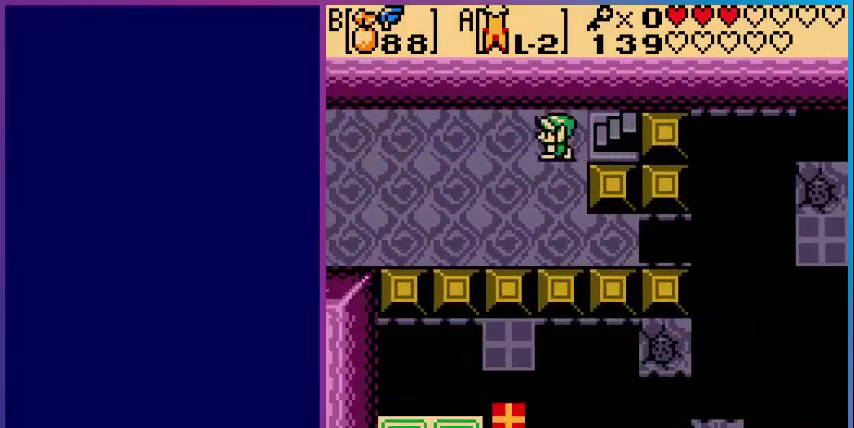
{"buttons": [], "events": [[80, "DPAD_DOWN", "down"], [160, "DPAD_LEFT", "up"], [360, "DPAD_DOWN", "up"]]}
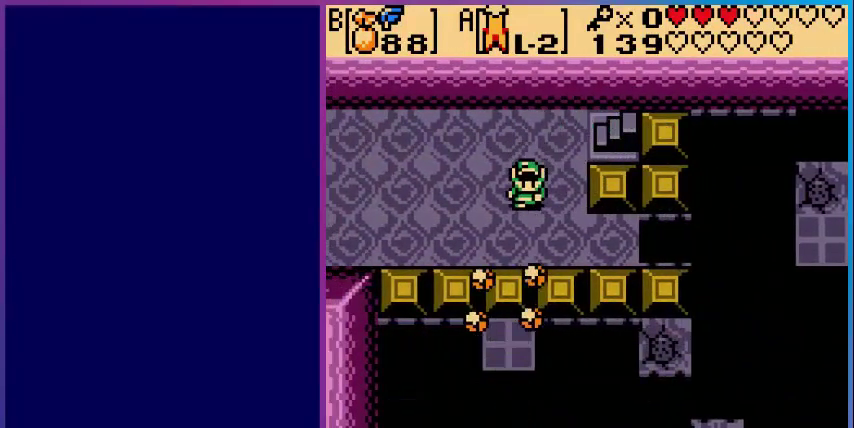
{"buttons": ["START"], "events": [[240, "DPAD_DOWN", "down"], [360, "DPAD_DOWN", "up"], [440, "START", "down"]]}
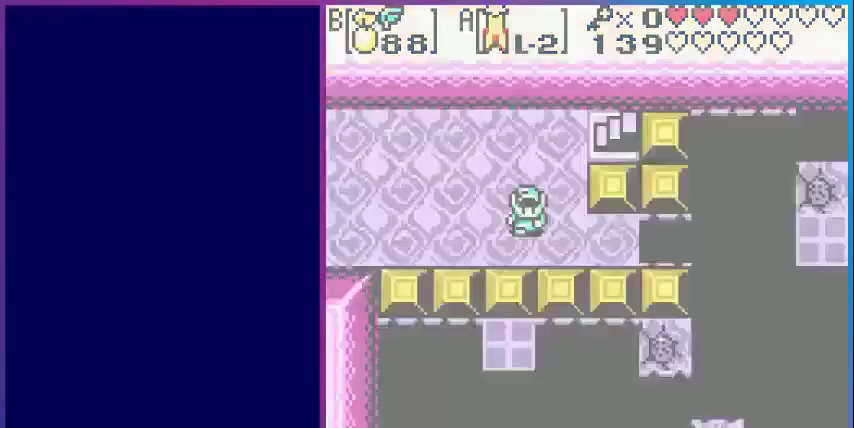
{"buttons": [], "events": [[80, "START", "up"]]}
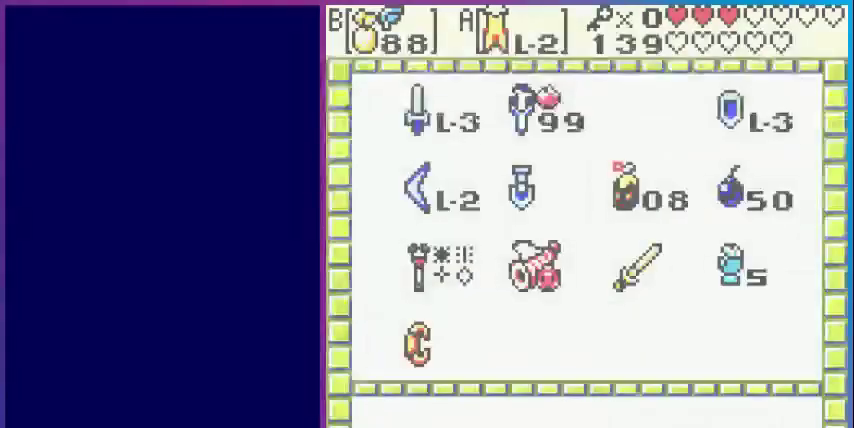
{"buttons": [], "events": [[120, "SELECT", "down"], [280, "SELECT", "up"]]}
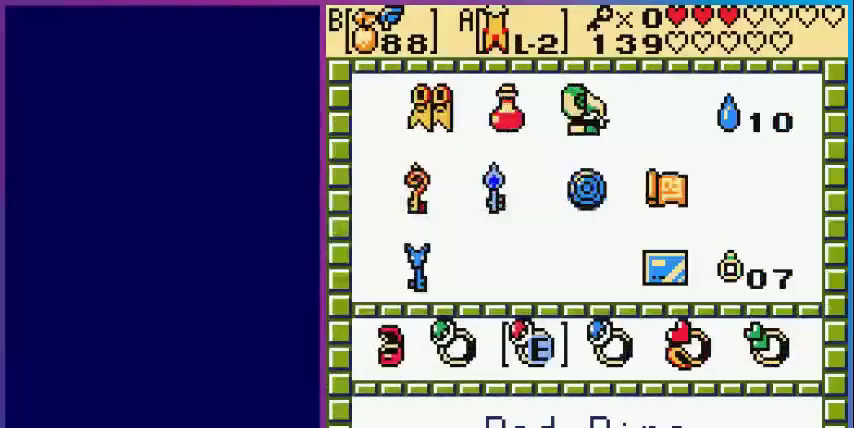
{"buttons": [], "events": [[400, "DPAD_RIGHT", "down"], [520, "DPAD_RIGHT", "up"]]}
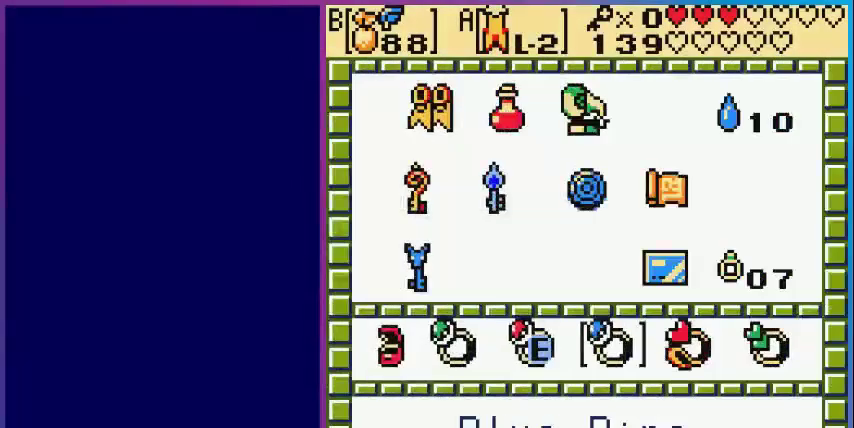
{"buttons": [], "events": [[120, "DPAD_RIGHT", "down"], [240, "A", "down"], [240, "DPAD_RIGHT", "up"], [280, "START", "down"], [320, "A", "up"], [440, "START", "up"]]}
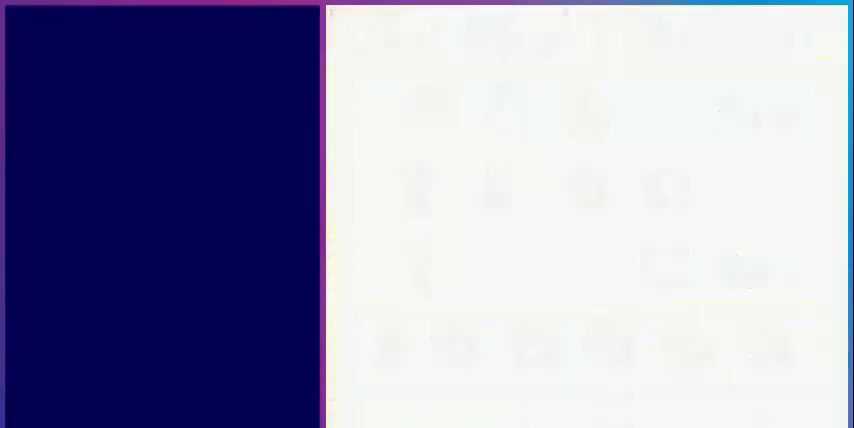
{"buttons": ["DPAD_DOWN"], "events": [[200, "DPAD_DOWN", "down"]]}
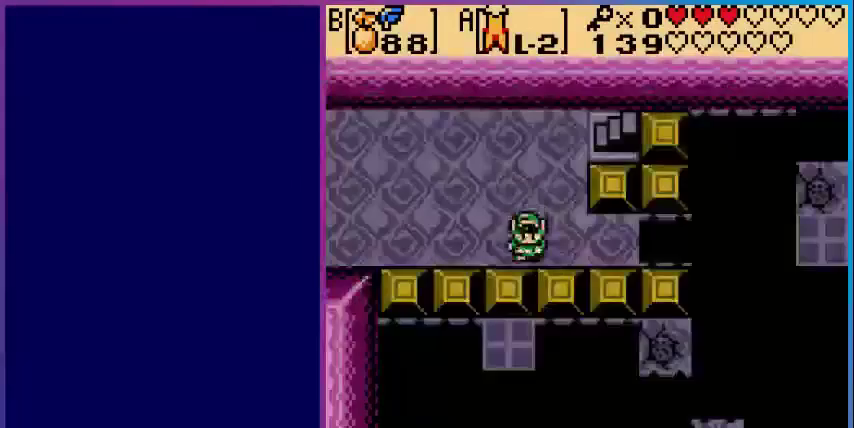
{"buttons": [], "events": [[200, "DPAD_DOWN", "up"], [240, "DPAD_RIGHT", "down"], [440, "DPAD_RIGHT", "up"]]}
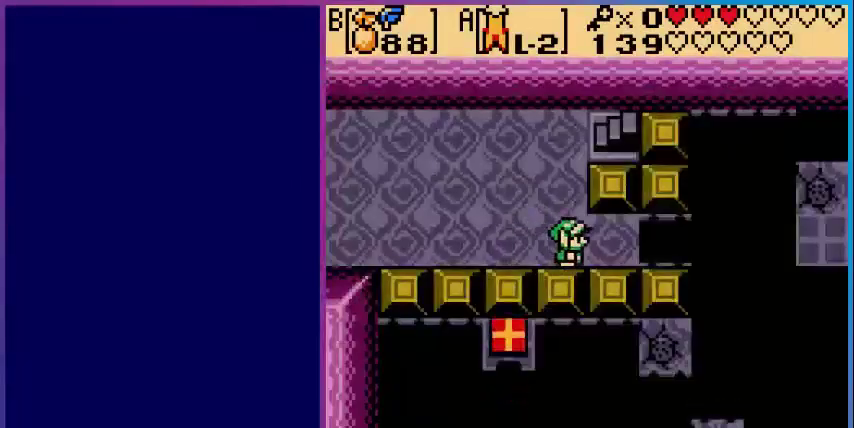
{"buttons": ["A"], "events": [[160, "DPAD_RIGHT", "down"], [360, "A", "down"], [400, "DPAD_RIGHT", "up"]]}
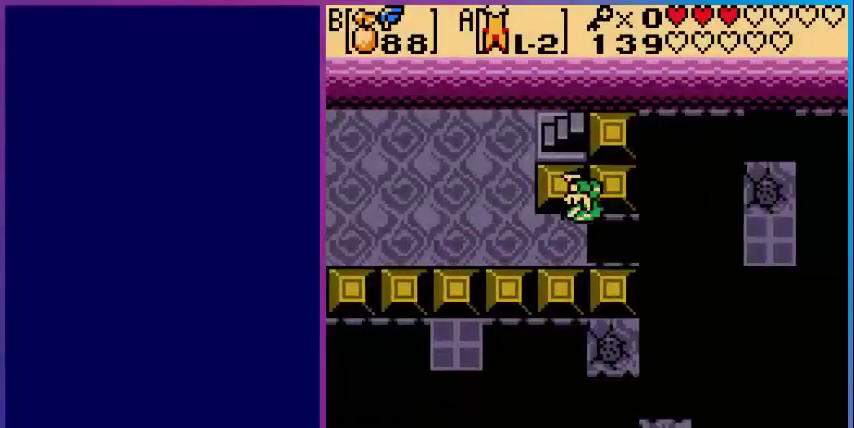
{"buttons": ["A"], "events": []}
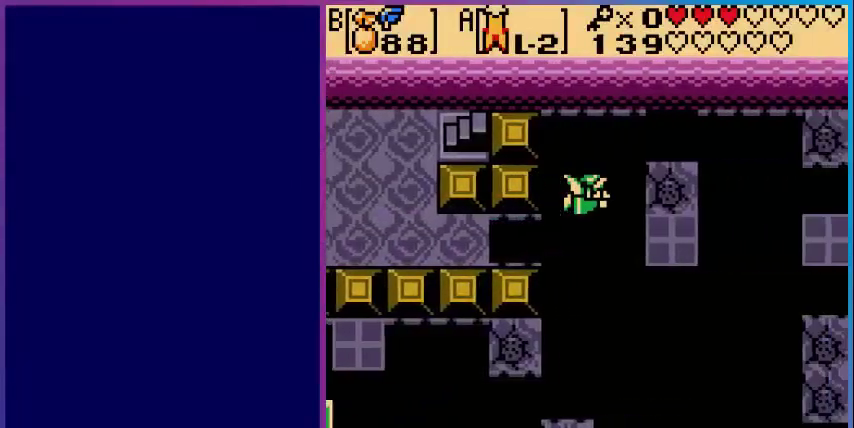
{"buttons": [], "events": [[360, "A", "up"]]}
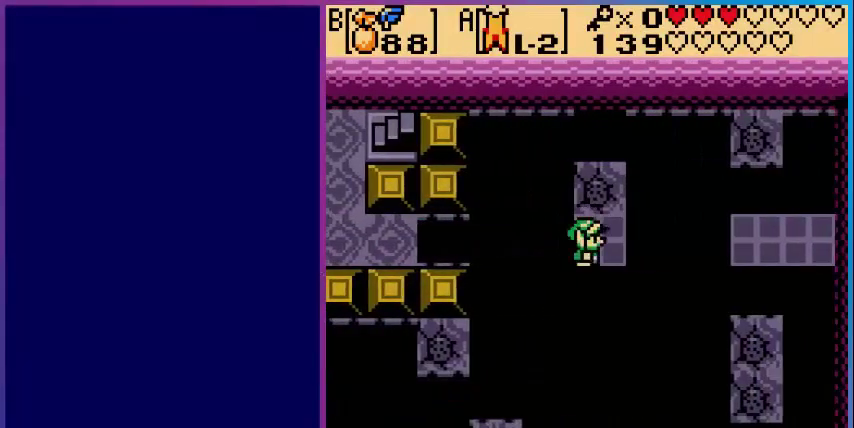
{"buttons": ["A"], "events": [[200, "DPAD_RIGHT", "down"], [240, "A", "down"], [280, "DPAD_RIGHT", "up"]]}
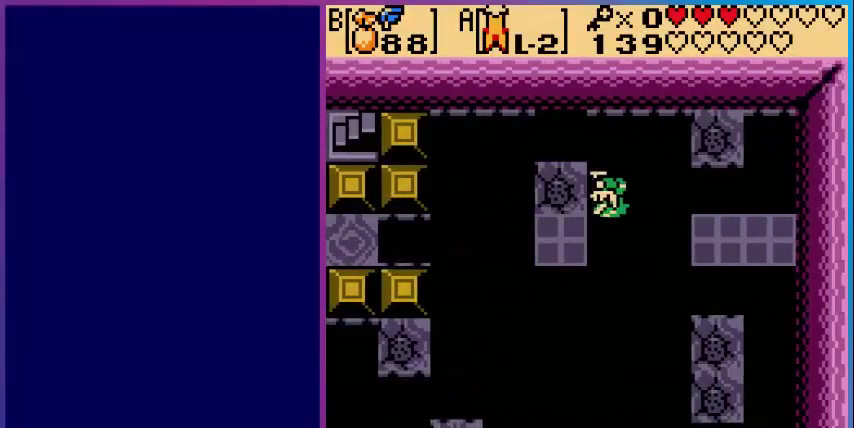
{"buttons": ["A"], "events": []}
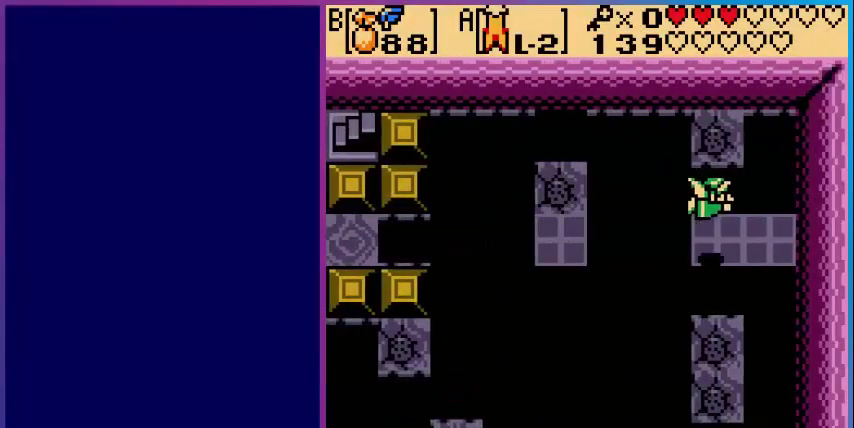
{"buttons": ["DPAD_LEFT"], "events": [[80, "A", "up"], [360, "DPAD_LEFT", "down"]]}